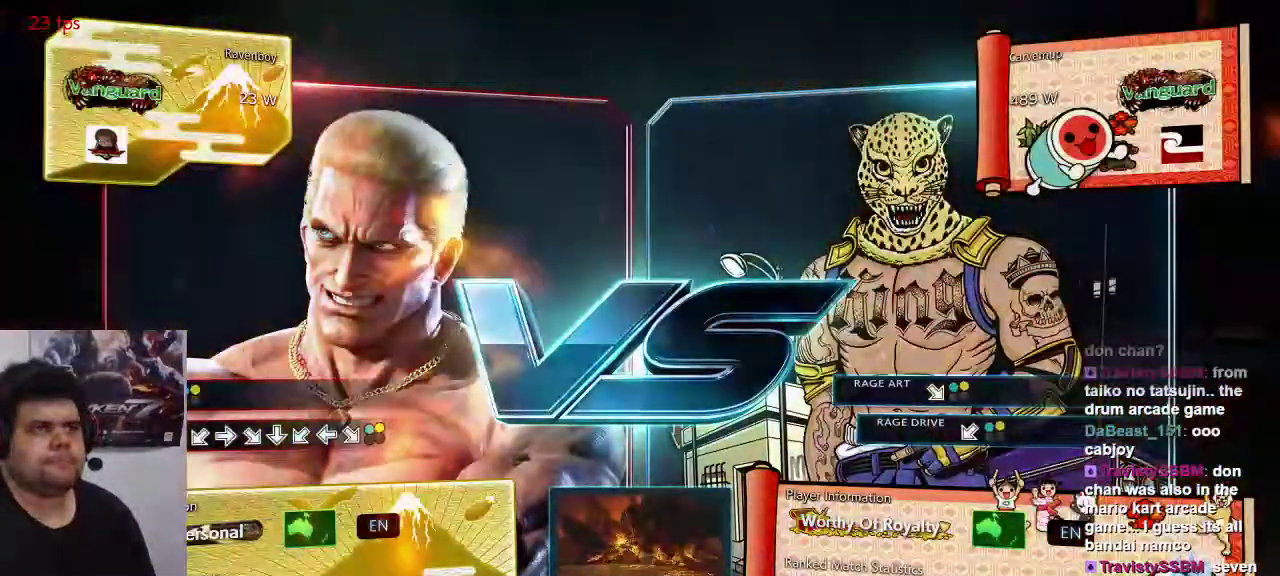
Gameplay with a controller (arcade stick); each line is a JSON object with the inputs held at the frame after it (dt_ms = milliseconds from this image to that frame). "events" lists button and stick changes between this image and that frame as [ms after this image, input, new state], when the widget could be followed in between. Not read: L3 R3.
{"dt_ms": 500, "buttons": [], "left_stick": "center", "events": [[67, "TRIANGLE", "up"], [383, "SQUARE", "down"], [417, "SQUARE", "up"]]}
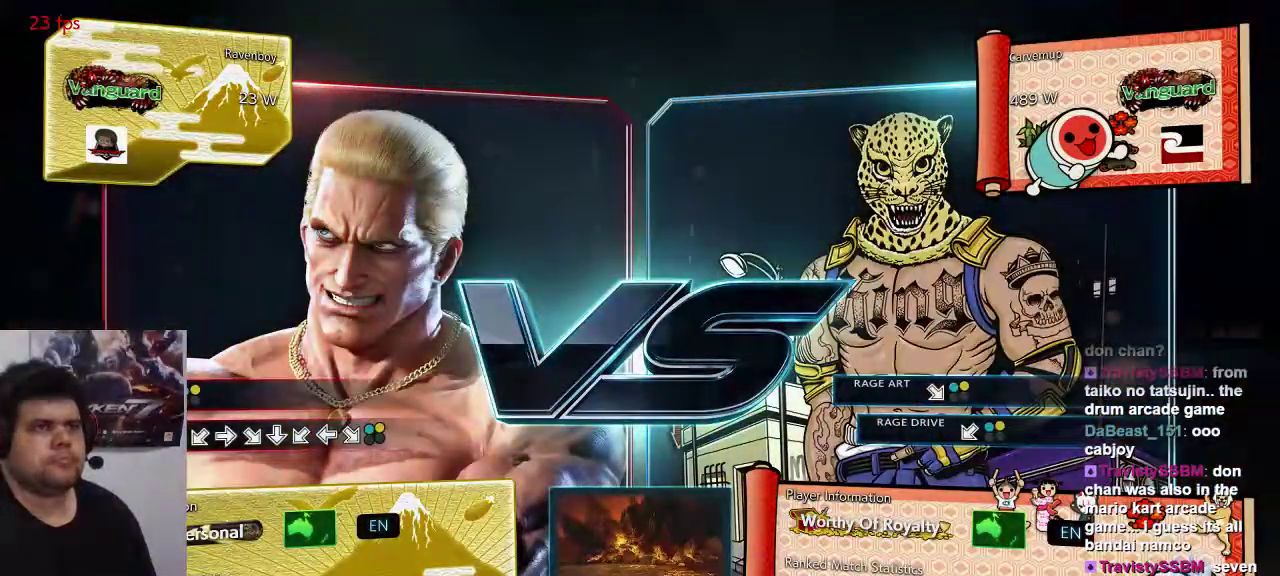
{"dt_ms": 500, "buttons": ["TRIANGLE"], "left_stick": "center", "events": [[17, "TRIANGLE", "down"], [117, "SQUARE", "down"], [117, "TRIANGLE", "up"], [217, "SQUARE", "up"], [217, "TRIANGLE", "down"], [317, "TRIANGLE", "up"], [350, "SQUARE", "down"], [417, "TRIANGLE", "down"], [450, "SQUARE", "up"]]}
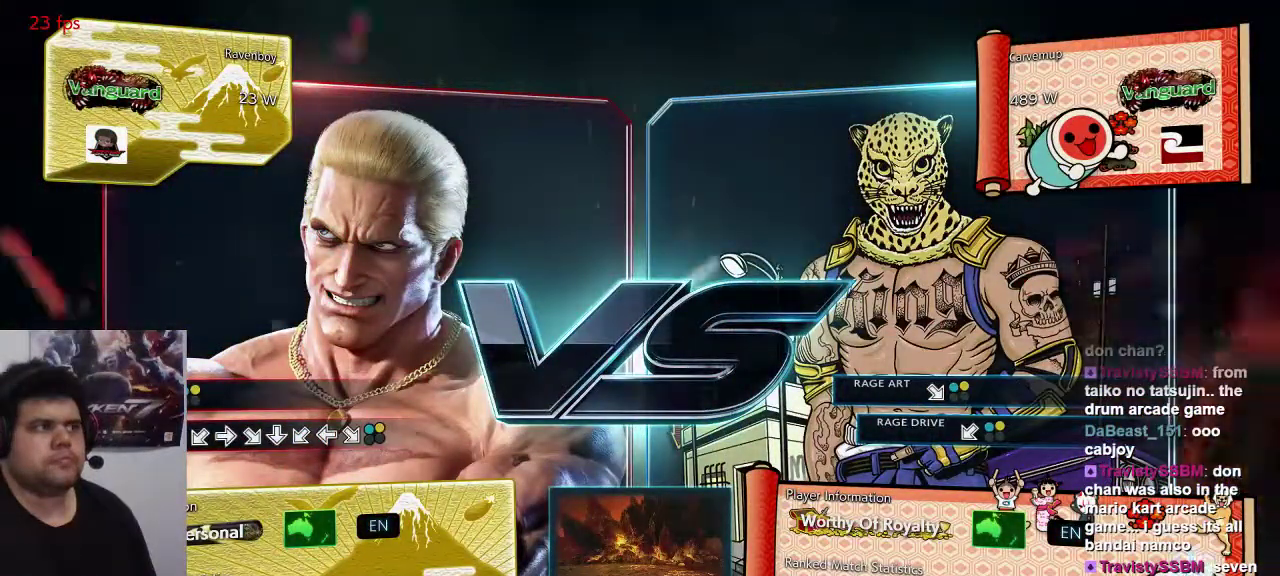
{"dt_ms": 500, "buttons": ["SQUARE"], "left_stick": "center", "events": [[17, "TRIANGLE", "up"], [50, "CROSS", "down"], [117, "TRIANGLE", "down"], [150, "CROSS", "up"], [217, "TRIANGLE", "up"], [250, "SQUARE", "down"], [317, "SQUARE", "up"], [317, "TRIANGLE", "down"], [400, "TRIANGLE", "up"], [450, "SQUARE", "down"]]}
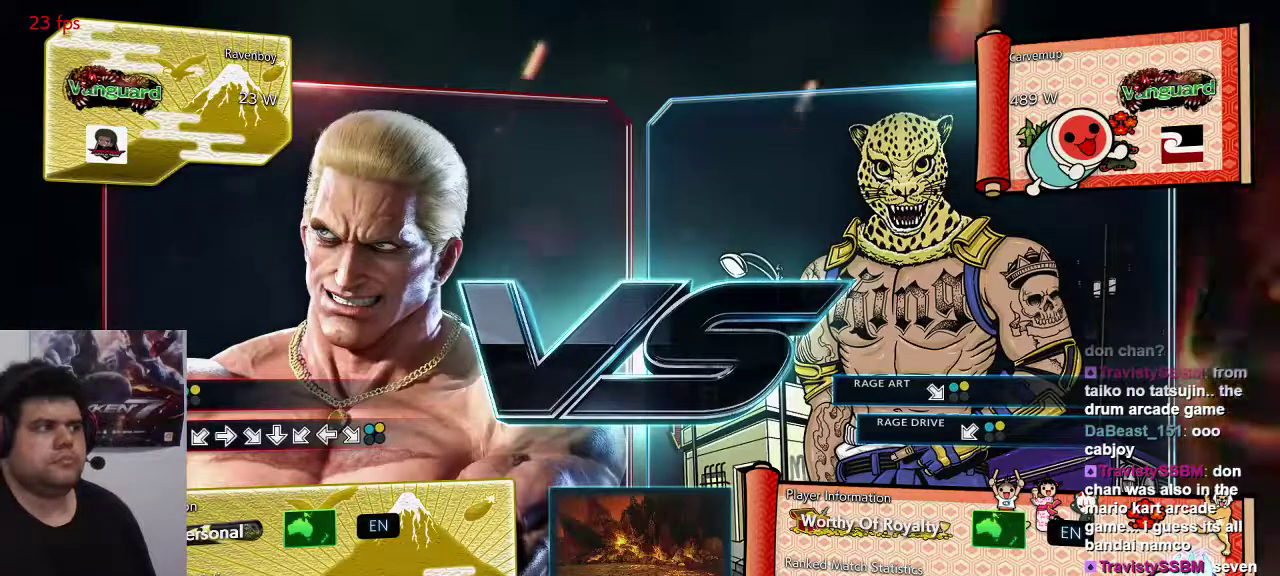
{"dt_ms": 500, "buttons": [], "left_stick": "center", "events": [[17, "TRIANGLE", "down"], [50, "SQUARE", "up"], [117, "TRIANGLE", "up"]]}
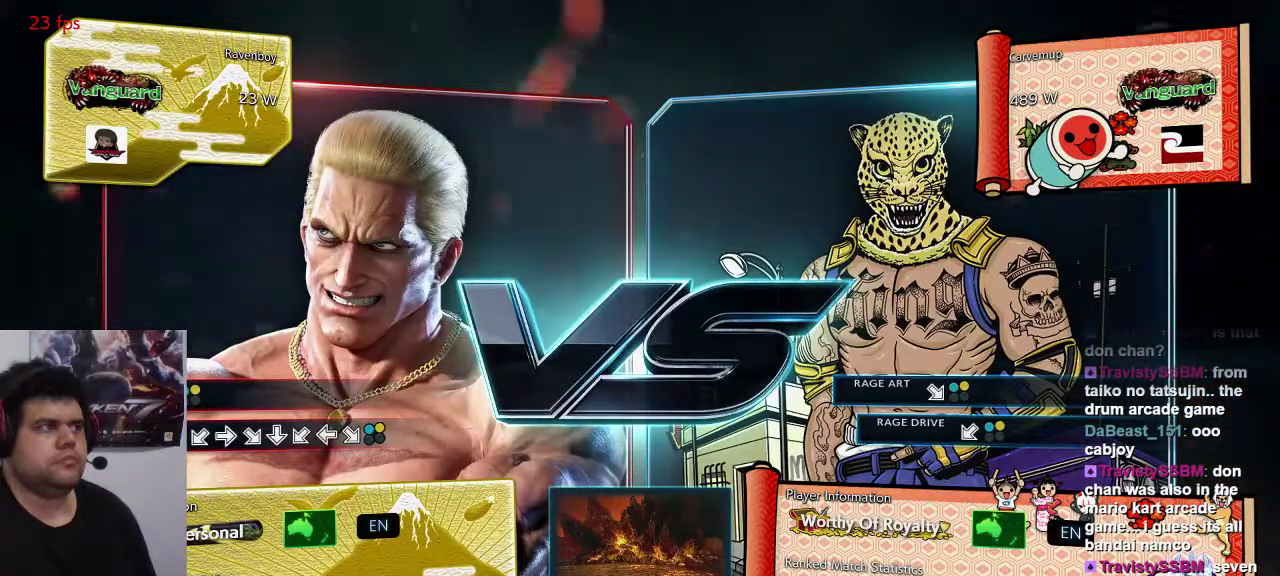
{"dt_ms": 500, "buttons": [], "left_stick": "center", "events": [[100, "SQUARE", "down"], [167, "SQUARE", "up"], [167, "TRIANGLE", "down"], [267, "TRIANGLE", "up"], [300, "SQUARE", "down"], [400, "SQUARE", "up"]]}
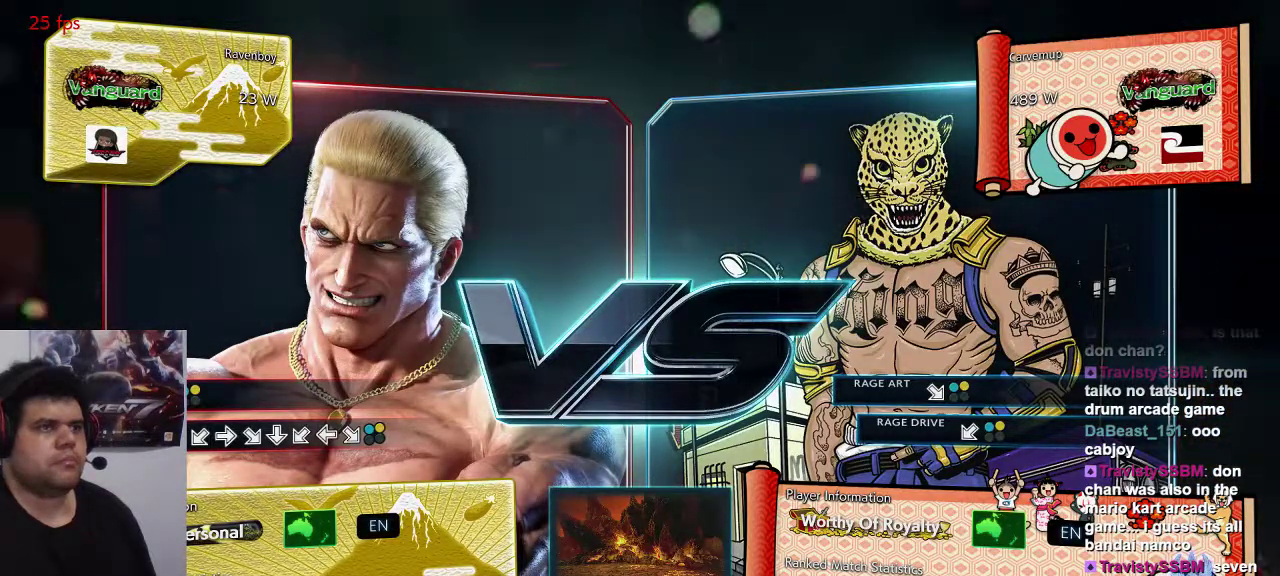
{"dt_ms": 500, "buttons": ["SQUARE", "TRIANGLE"], "left_stick": "center", "events": [[33, "TRIANGLE", "down"], [133, "TRIANGLE", "up"], [200, "SQUARE", "down"], [267, "TRIANGLE", "down"], [300, "SQUARE", "up"], [367, "TRIANGLE", "up"], [433, "SQUARE", "down"], [500, "TRIANGLE", "down"]]}
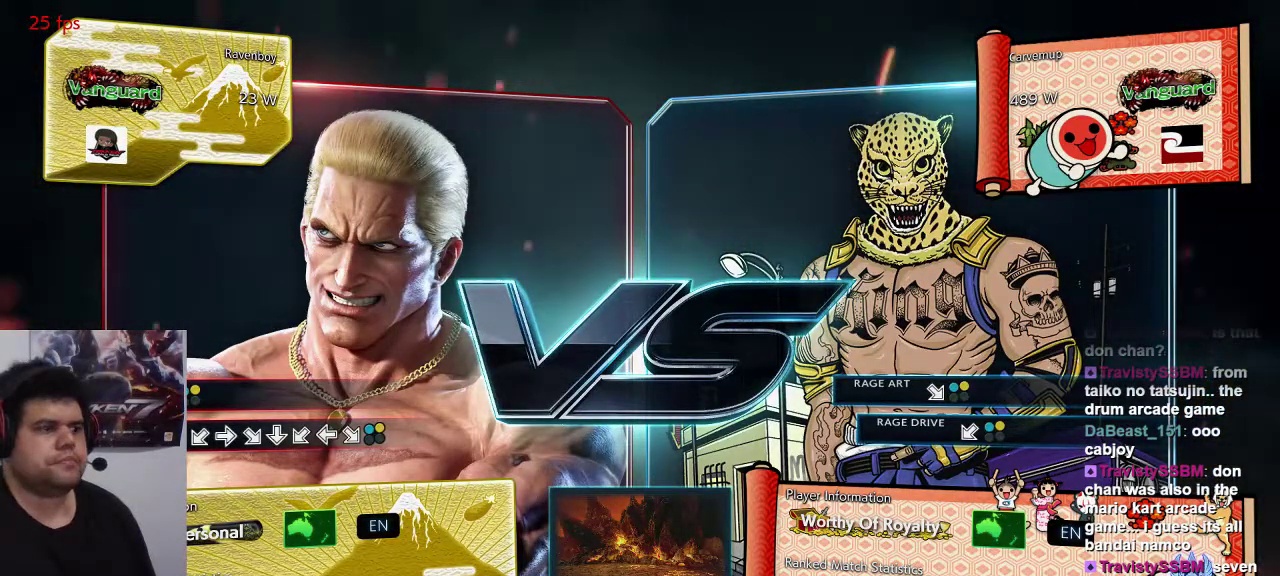
{"dt_ms": 500, "buttons": ["TRIANGLE"], "left_stick": "center", "events": [[33, "SQUARE", "up"], [100, "TRIANGLE", "up"], [167, "SQUARE", "down"], [183, "TRIANGLE", "down"], [217, "SQUARE", "up"], [317, "TRIANGLE", "up"], [383, "SQUARE", "down"], [450, "SQUARE", "up"], [450, "TRIANGLE", "down"]]}
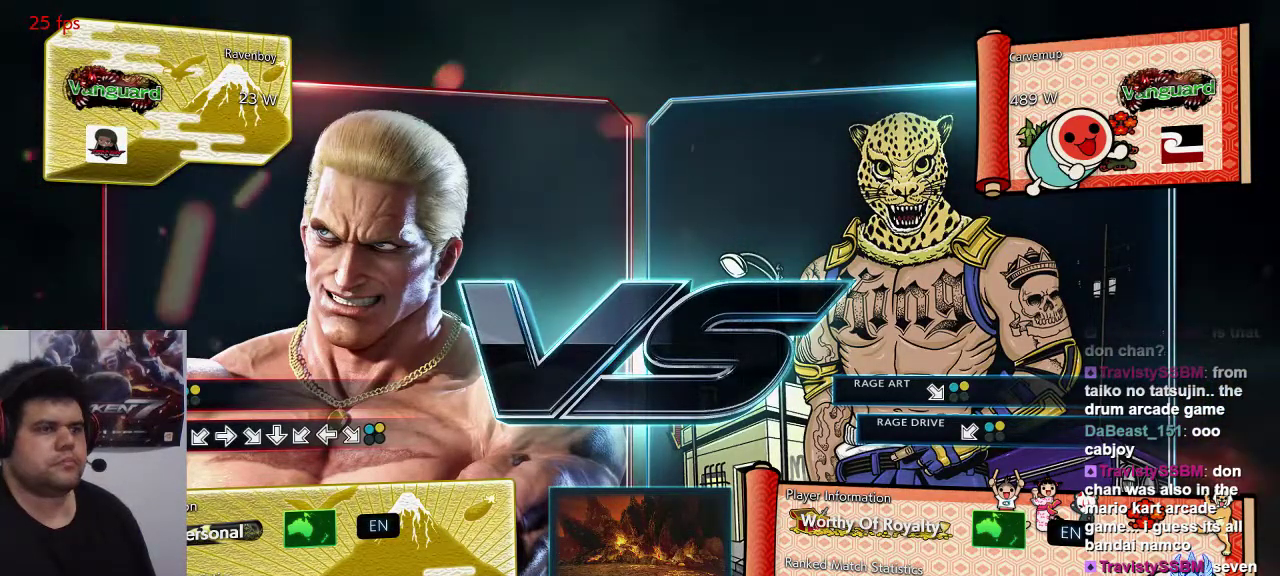
{"dt_ms": 500, "buttons": [], "left_stick": "center", "events": [[17, "TRIANGLE", "up"]]}
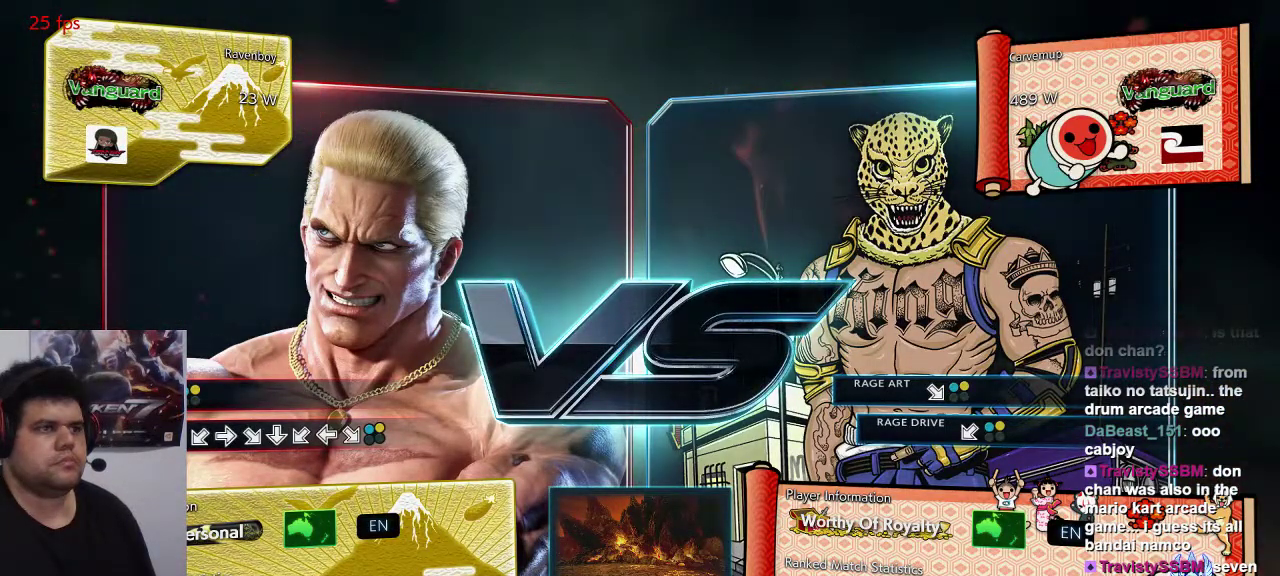
{"dt_ms": 500, "buttons": [], "left_stick": "center", "events": []}
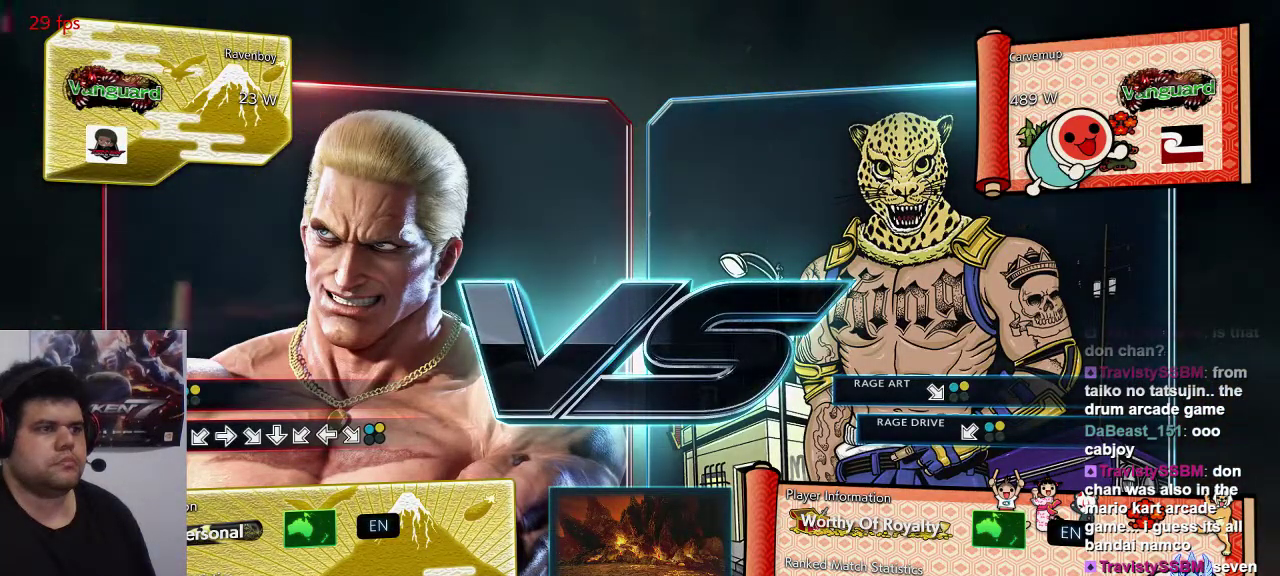
{"dt_ms": 500, "buttons": [], "left_stick": "center", "events": []}
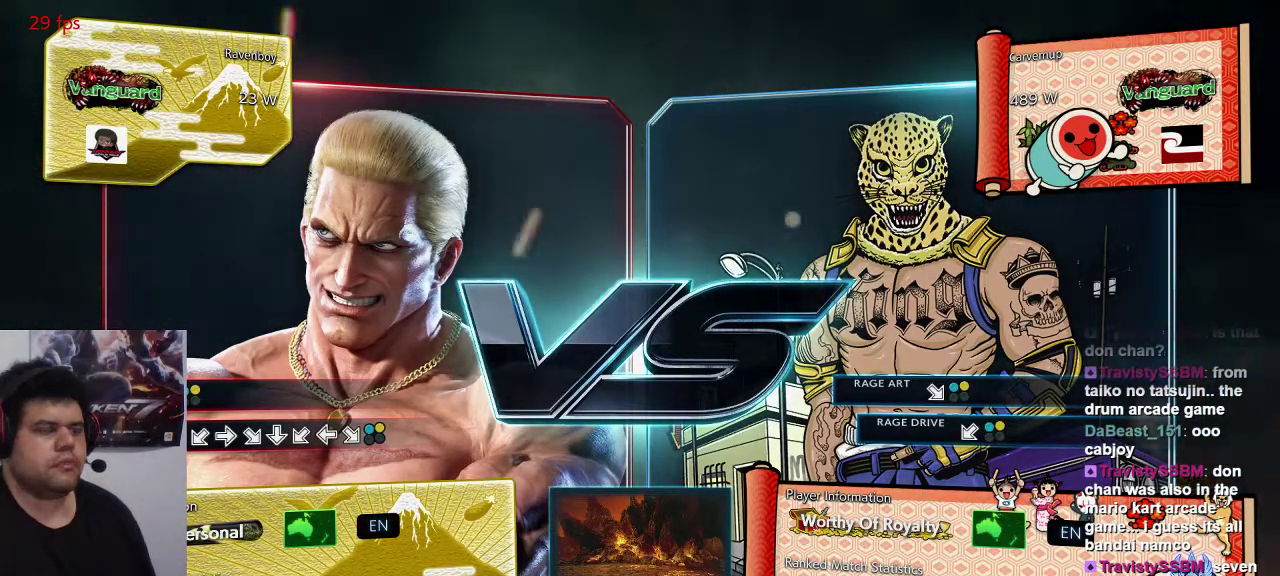
{"dt_ms": 500, "buttons": [], "left_stick": "center", "events": []}
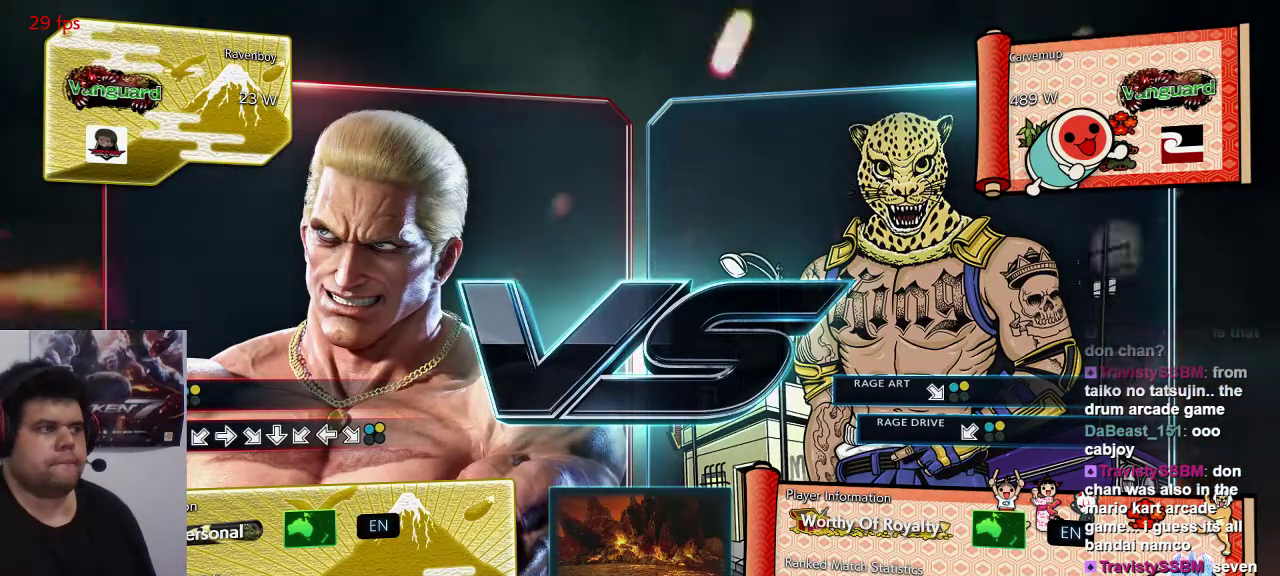
{"dt_ms": 500, "buttons": [], "left_stick": "center", "events": []}
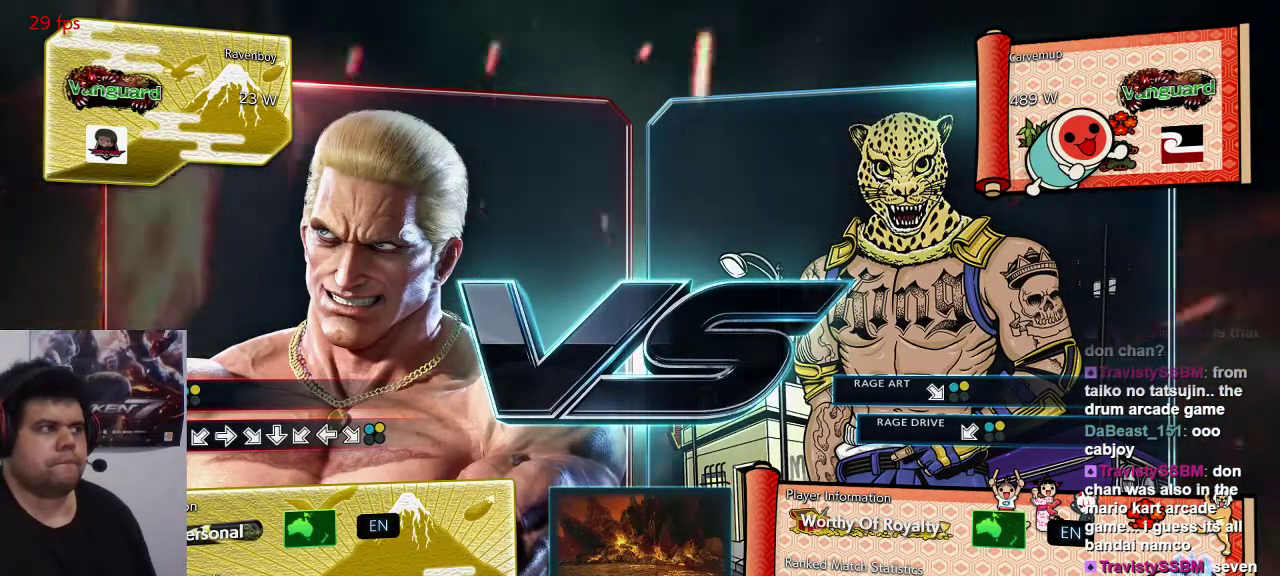
{"dt_ms": 500, "buttons": [], "left_stick": "center", "events": []}
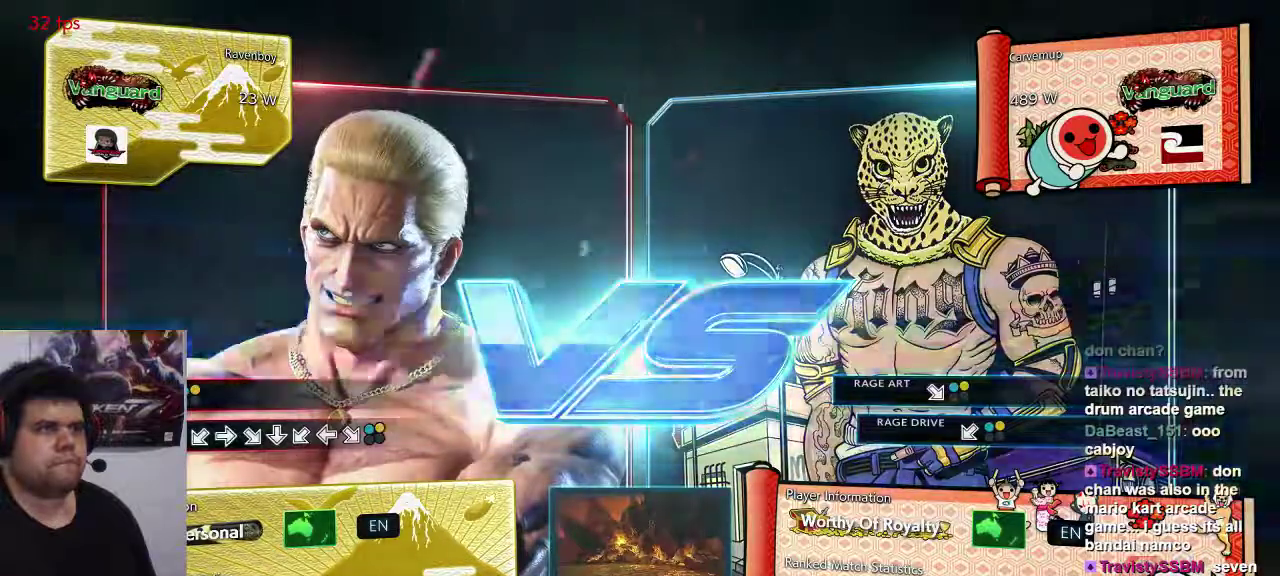
{"dt_ms": 1000, "buttons": [], "left_stick": "center"}
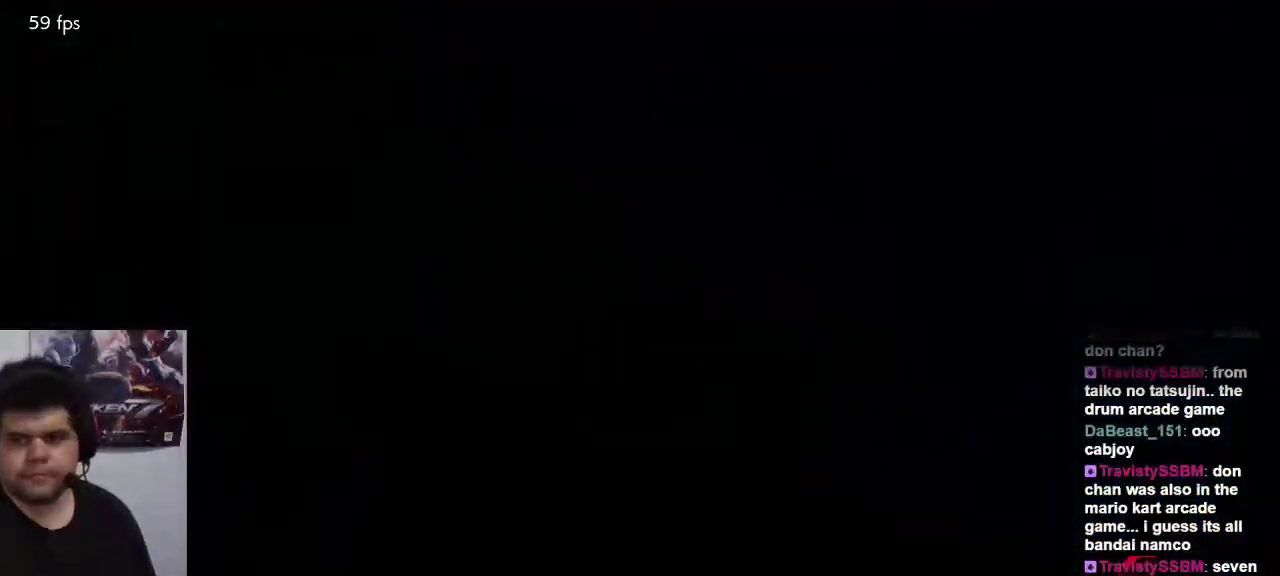
{"dt_ms": 500, "buttons": [], "left_stick": "center", "events": []}
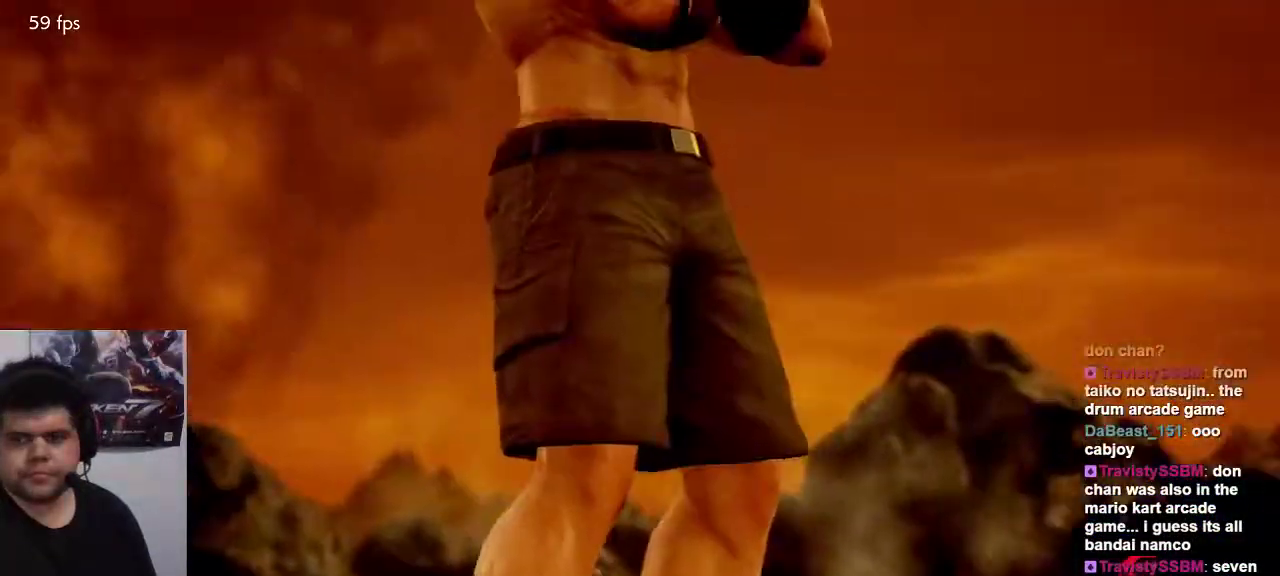
{"dt_ms": 500, "buttons": [], "left_stick": "center", "events": []}
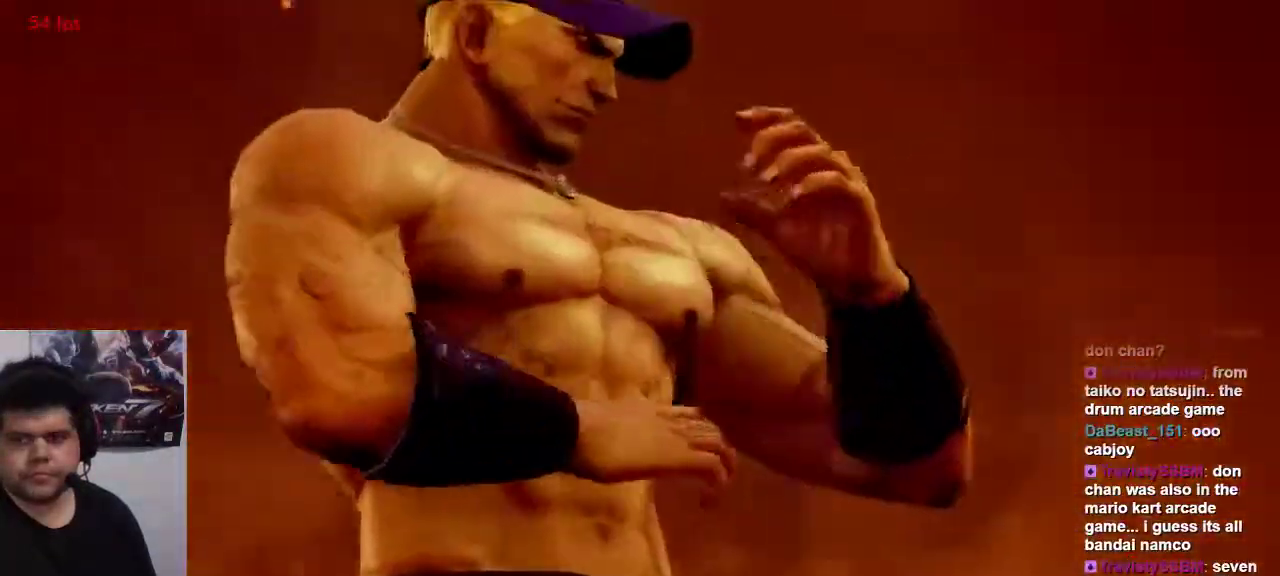
{"dt_ms": 500, "buttons": [], "left_stick": "center", "events": [[300, "TRIANGLE", "down"], [433, "TRIANGLE", "up"]]}
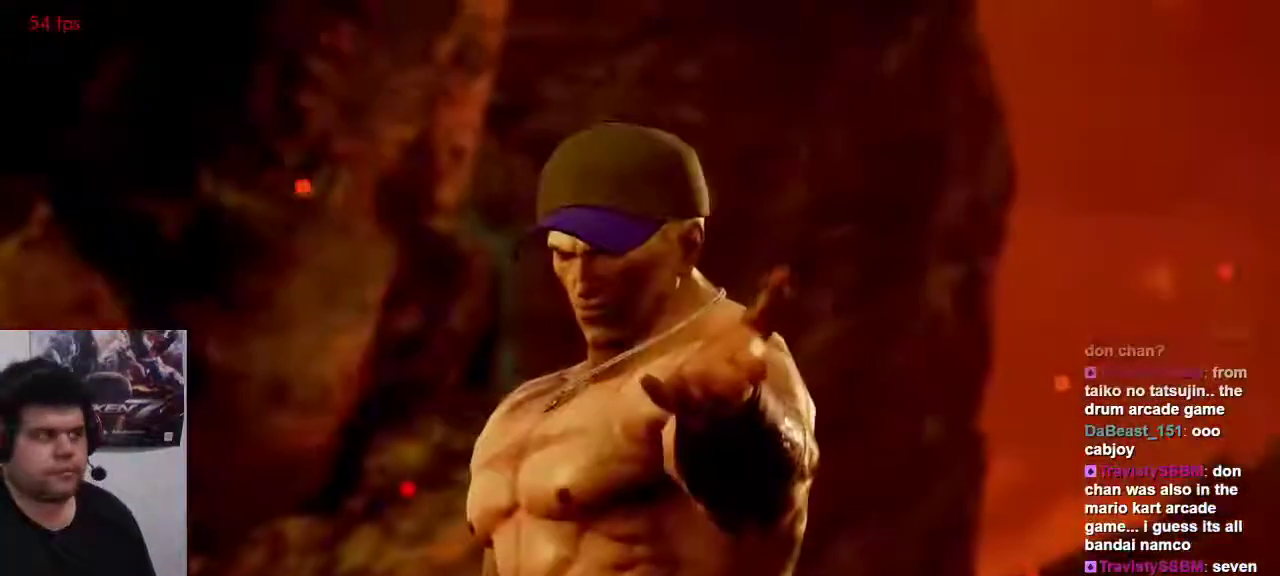
{"dt_ms": 500, "buttons": [], "left_stick": "center", "events": [[233, "SELECT", "down"], [300, "SELECT", "up"], [433, "SELECT", "down"], [500, "SELECT", "up"]]}
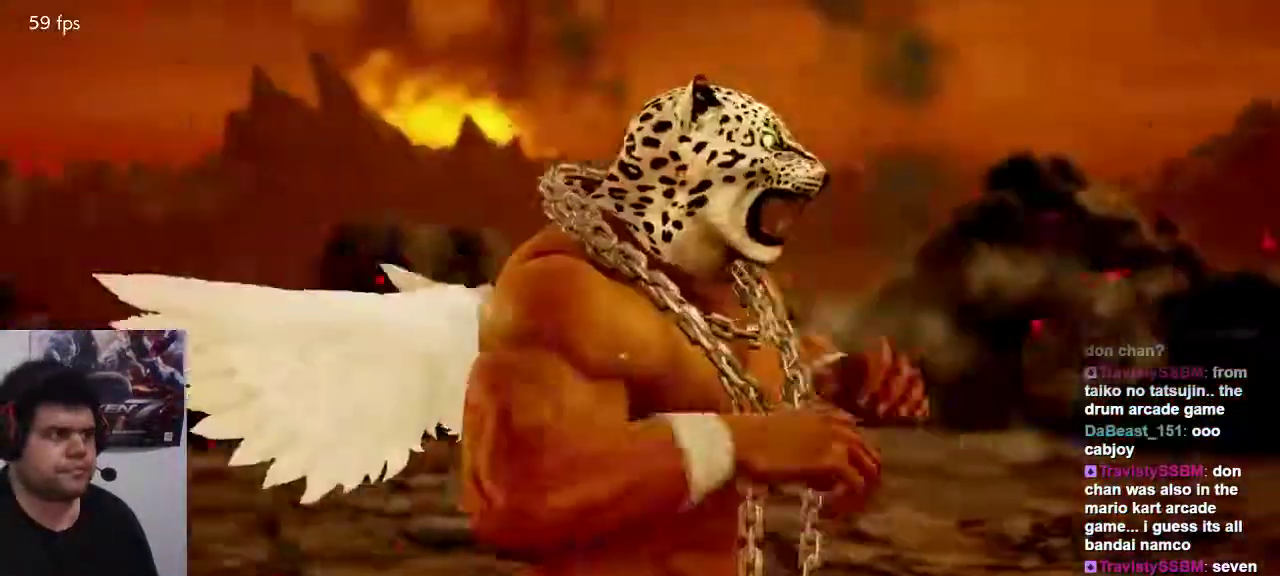
{"dt_ms": 500, "buttons": [], "left_stick": "center", "events": []}
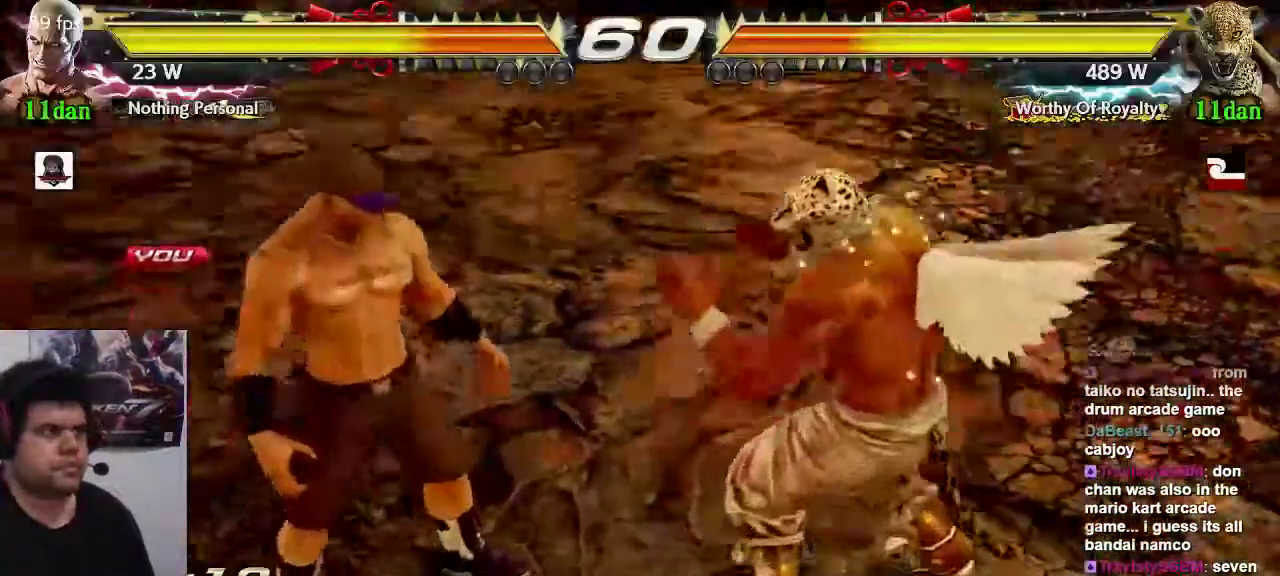
{"dt_ms": 500, "buttons": [], "left_stick": "center", "events": []}
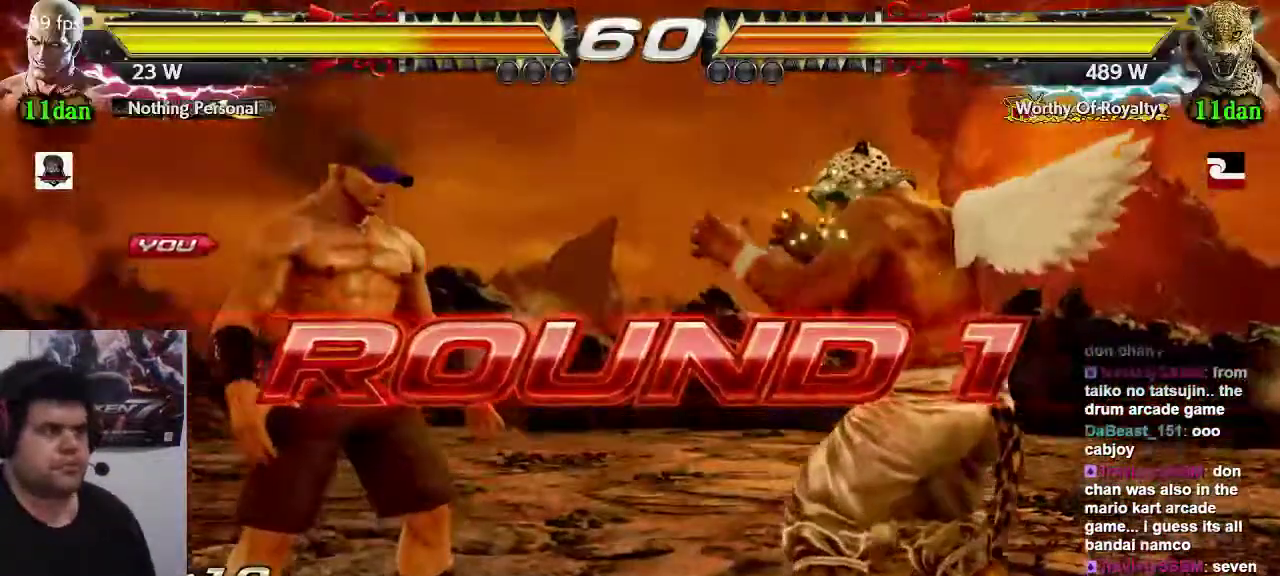
{"dt_ms": 500, "buttons": [], "left_stick": "center", "events": []}
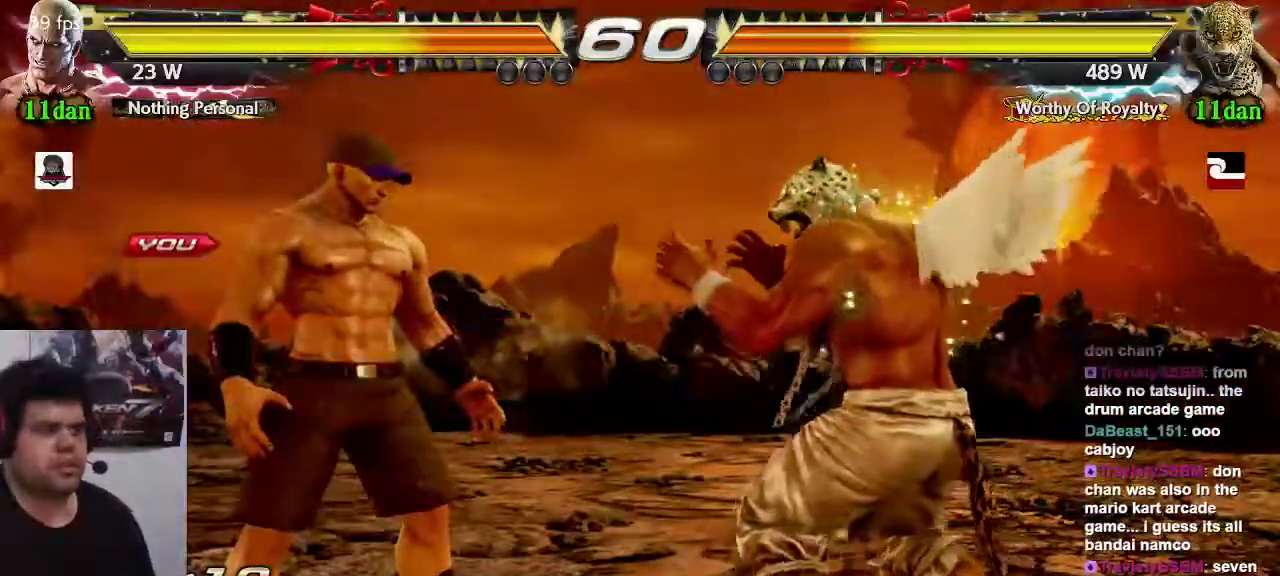
{"dt_ms": 500, "buttons": [], "left_stick": "center", "events": []}
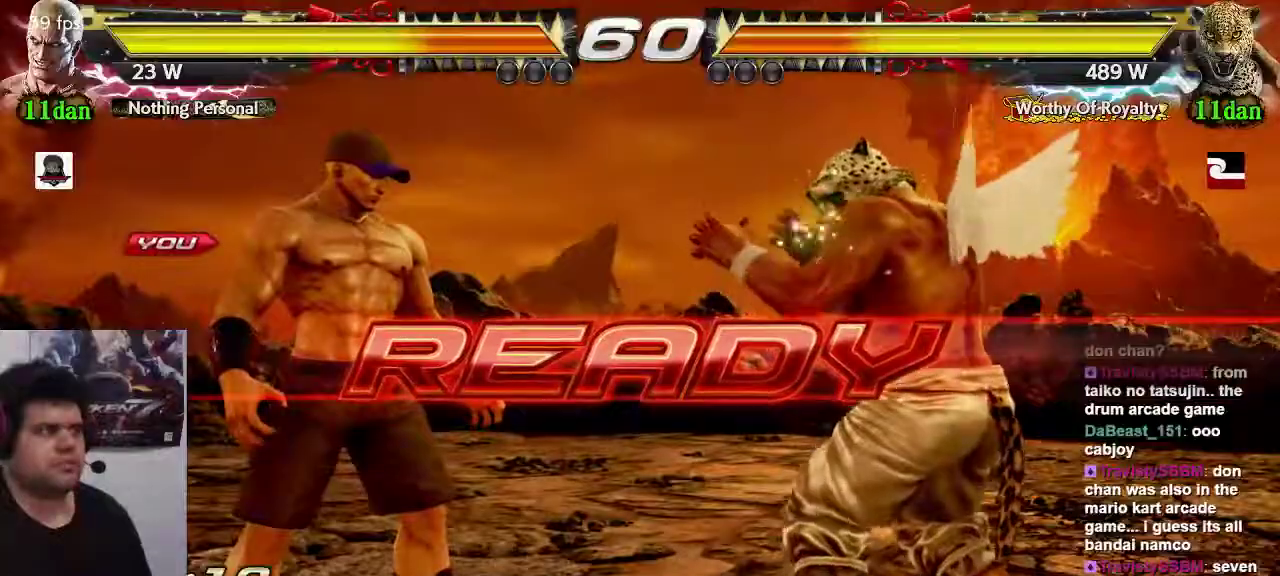
{"dt_ms": 500, "buttons": [], "left_stick": "center", "events": []}
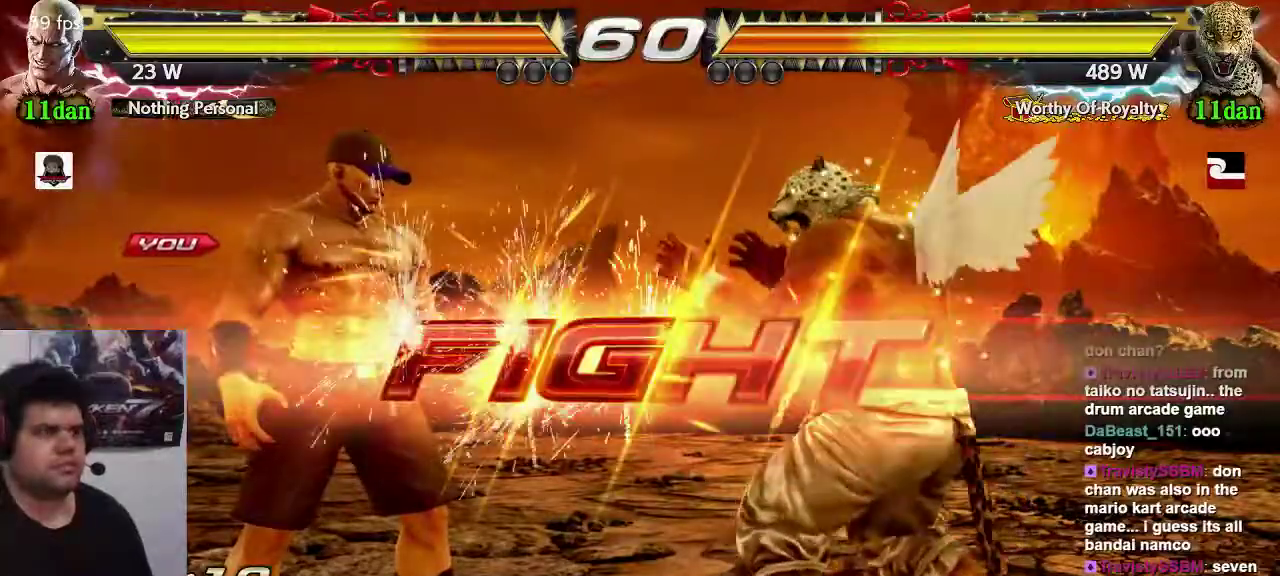
{"dt_ms": 500, "buttons": ["CIRCLE"], "left_stick": "center"}
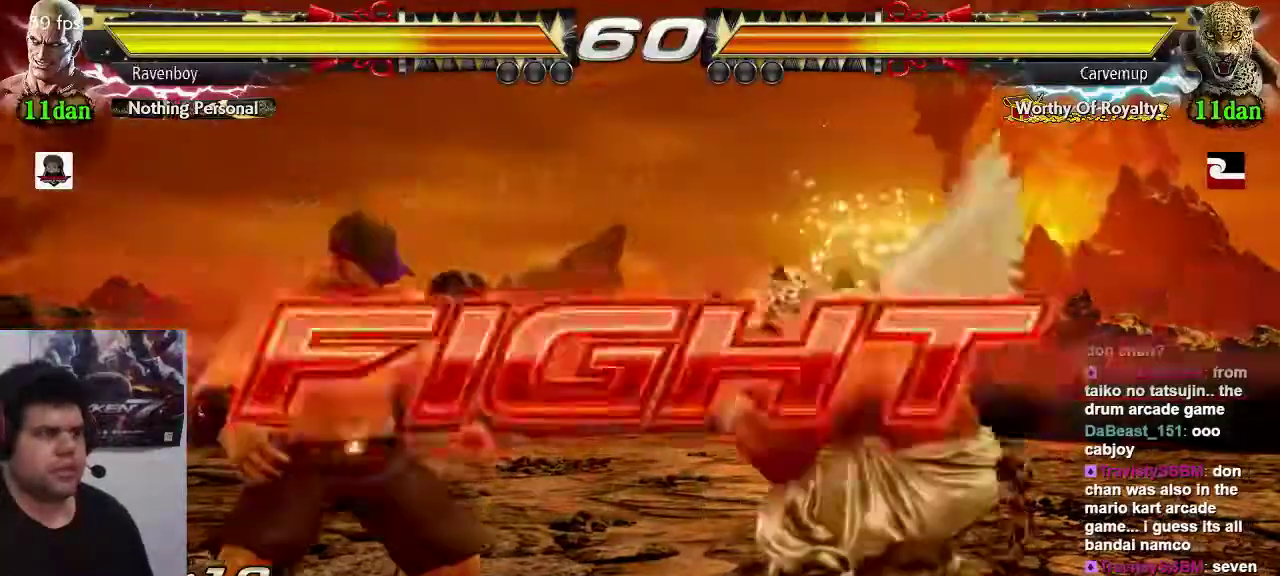
{"dt_ms": 500, "buttons": [], "left_stick": "center", "events": [[67, "CIRCLE", "up"], [133, "CIRCLE", "down"], [200, "CIRCLE", "up"], [267, "CIRCLE", "down"], [400, "CIRCLE", "up"]]}
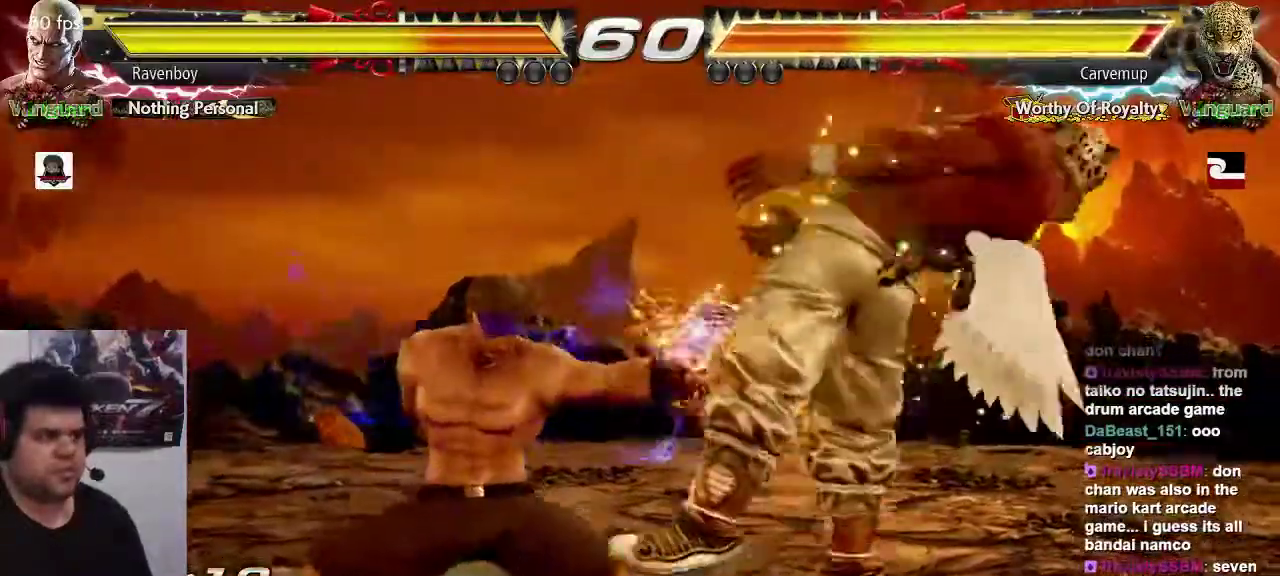
{"dt_ms": 500, "buttons": [], "left_stick": "center", "events": []}
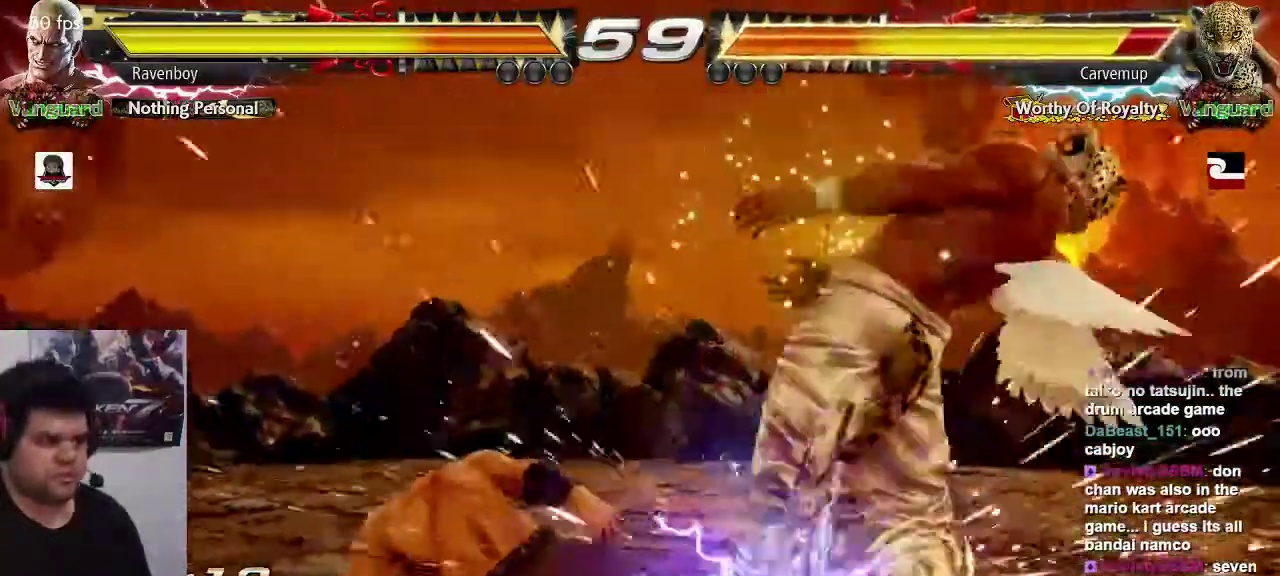
{"dt_ms": 1000, "buttons": [], "left_stick": "center"}
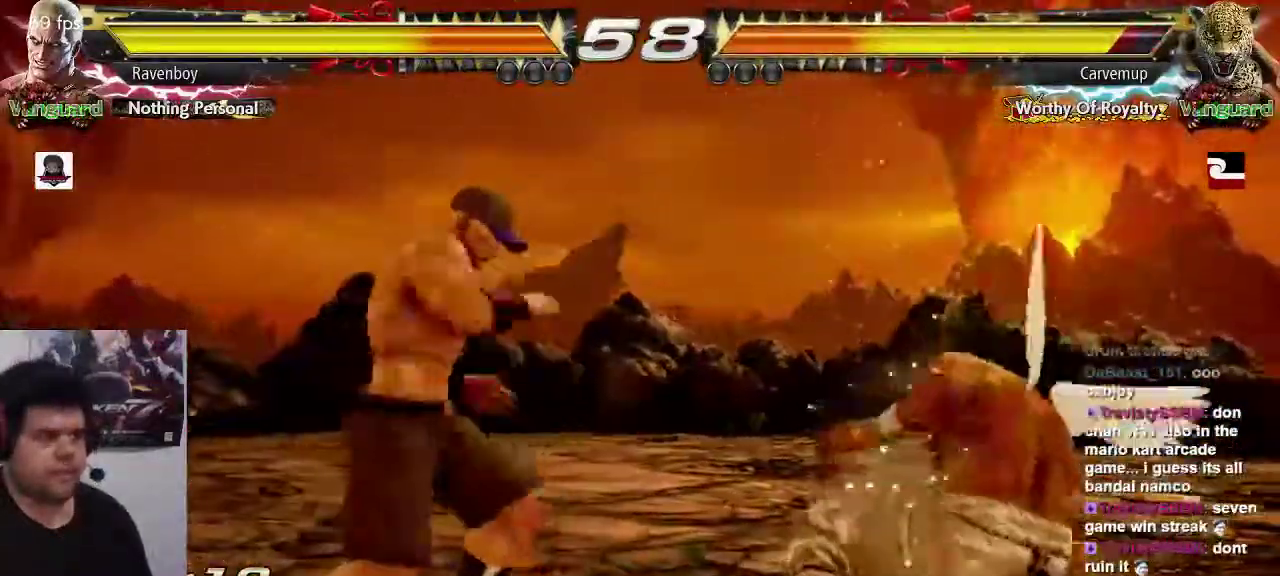
{"dt_ms": 500, "buttons": ["CIRCLE"], "left_stick": "center", "events": [[17, "CIRCLE", "down"], [83, "CIRCLE", "up"], [150, "CIRCLE", "down"], [233, "CIRCLE", "up"], [267, "CIRCLE", "down"], [367, "CIRCLE", "up"], [433, "CIRCLE", "down"]]}